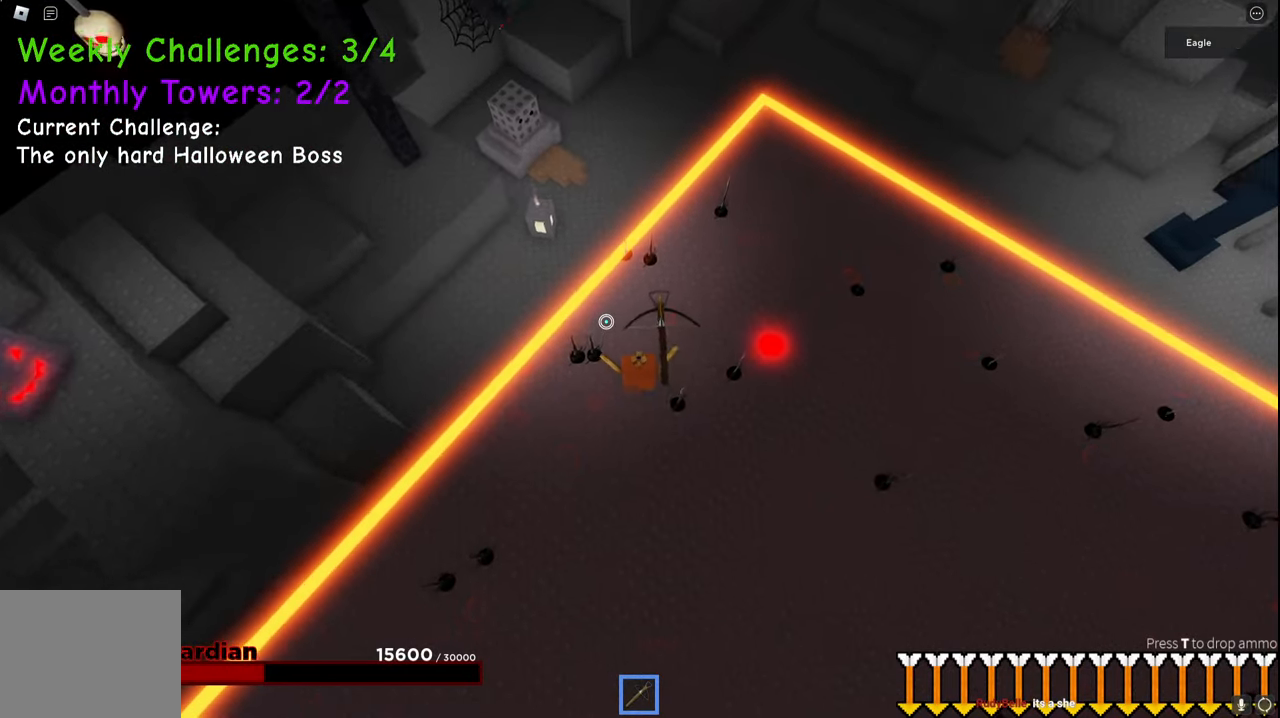
Gameplay with keyboard; each line is a JSON object with the keys held at the frame after it. "events" lists presses ("down") and releases ("up") of "a", "ctrl", "d", "e", "q", "s", "shift", "space" and "w" between this image and that frame as [ms after this image, input, new state], when the widget could be followed in between. No other keys are recorded. Mouse input is not recorded.
{"keys": ["w"], "events": [[134, "e", "down"], [234, "e", "up"], [234, "space", "down"], [300, "space", "up"]]}
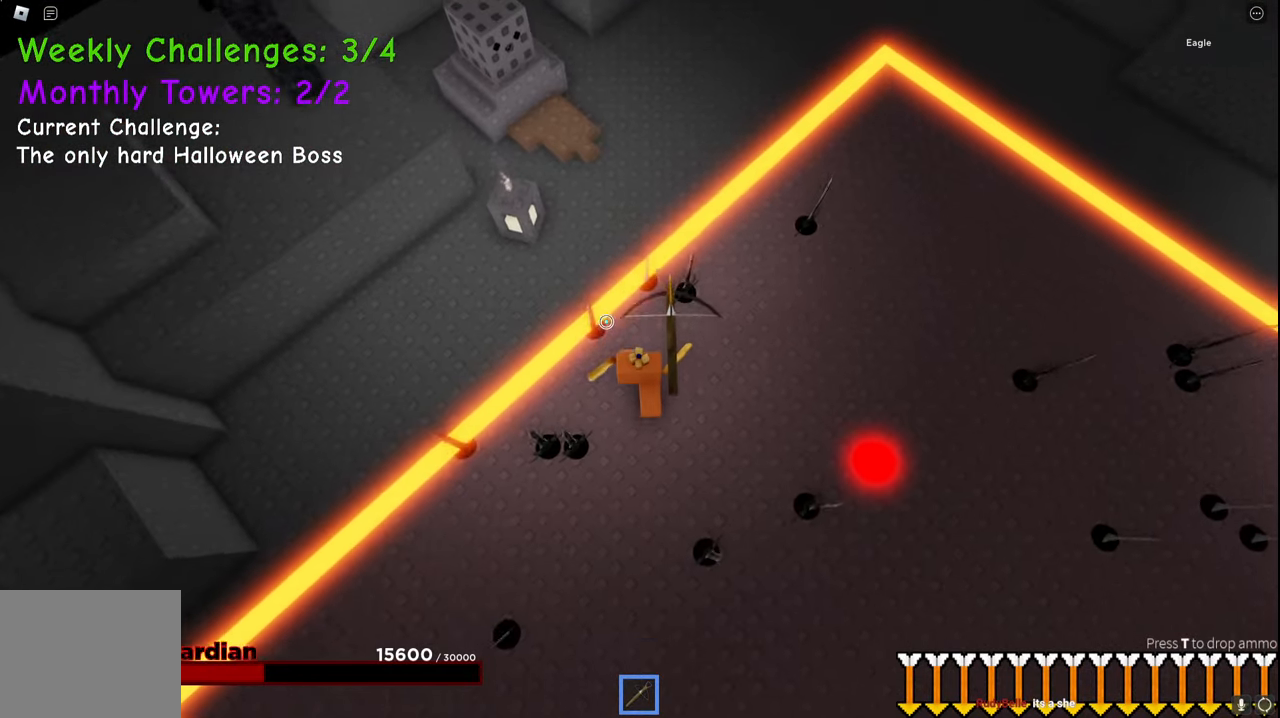
{"keys": ["d", "space", "w"], "events": [[317, "space", "down"], [484, "d", "down"]]}
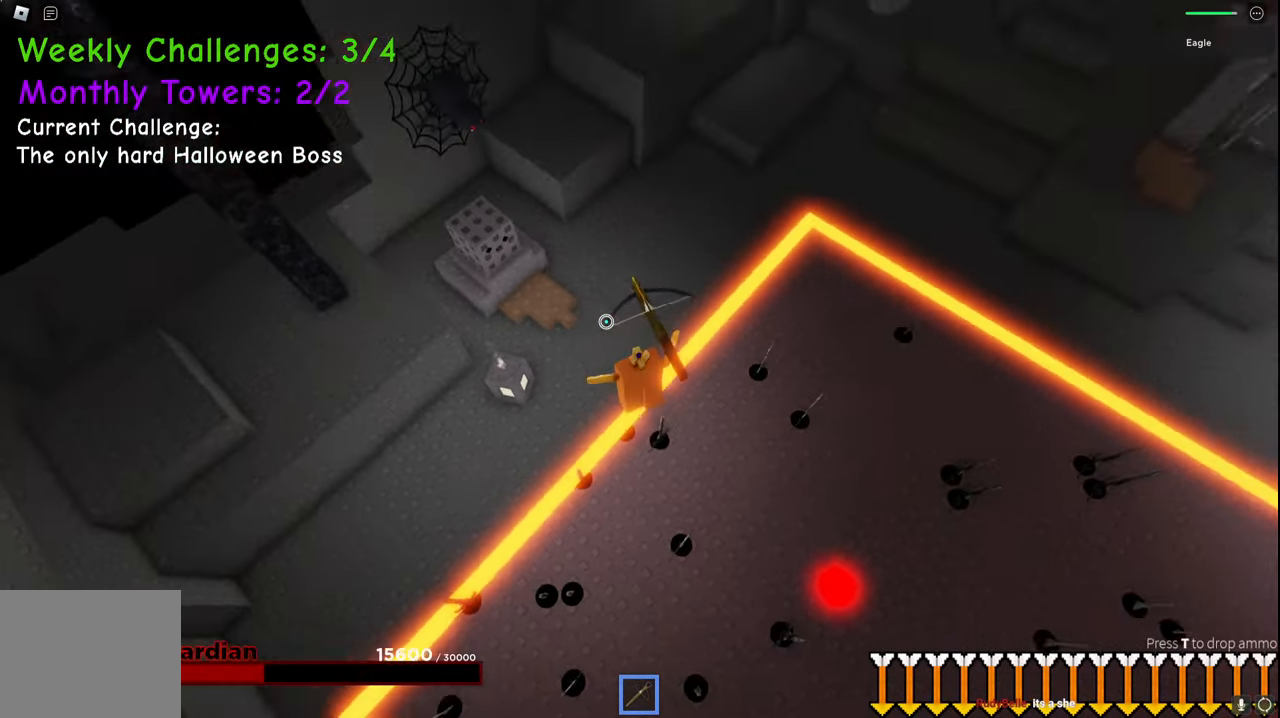
{"keys": ["d", "space", "w"], "events": [[267, "space", "up"], [267, "w", "up"], [367, "space", "down"], [417, "w", "down"]]}
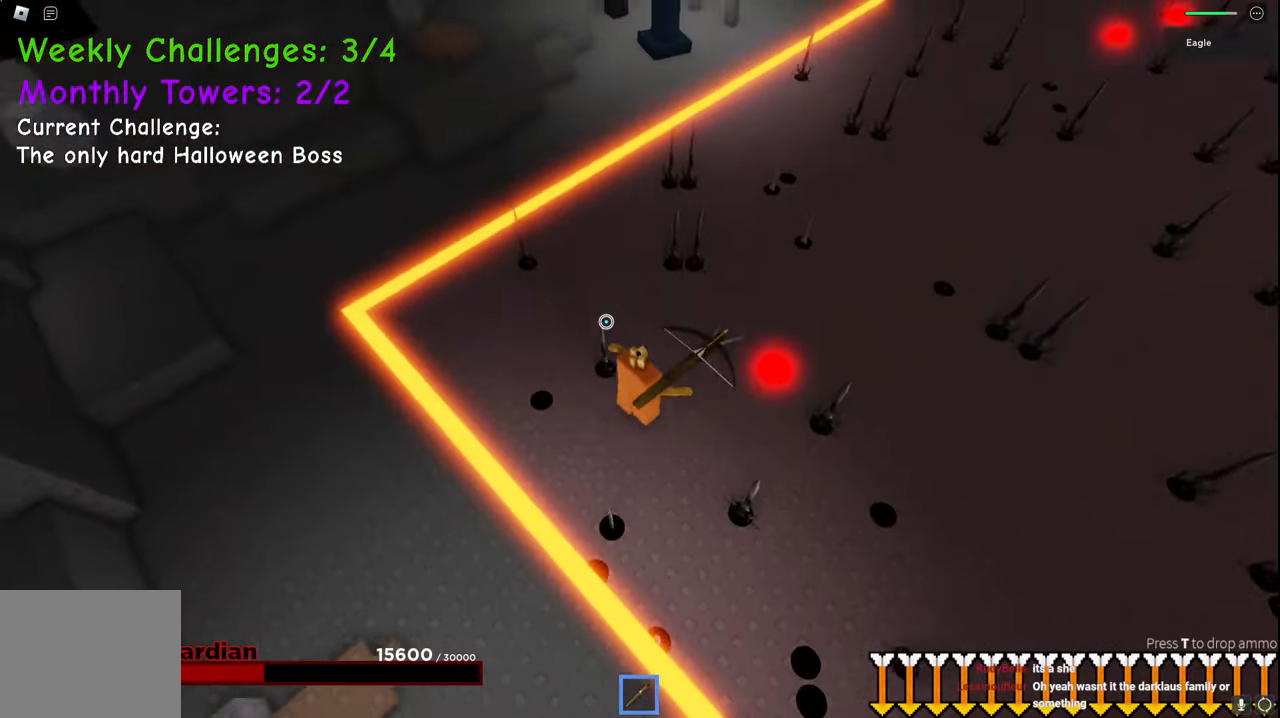
{"keys": ["space", "w"], "events": [[167, "space", "up"], [234, "d", "up"], [467, "space", "down"]]}
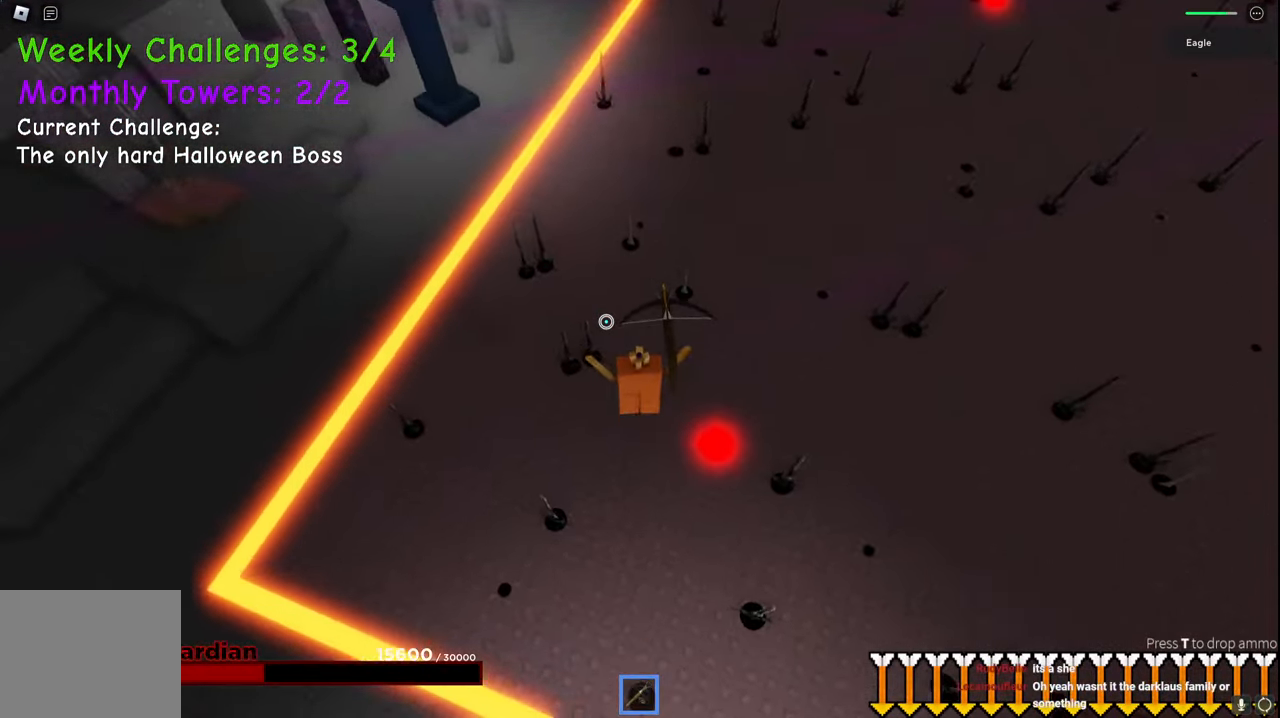
{"keys": ["w"], "events": [[67, "e", "down"], [117, "e", "up"], [184, "d", "down"], [267, "space", "up"], [350, "d", "up"]]}
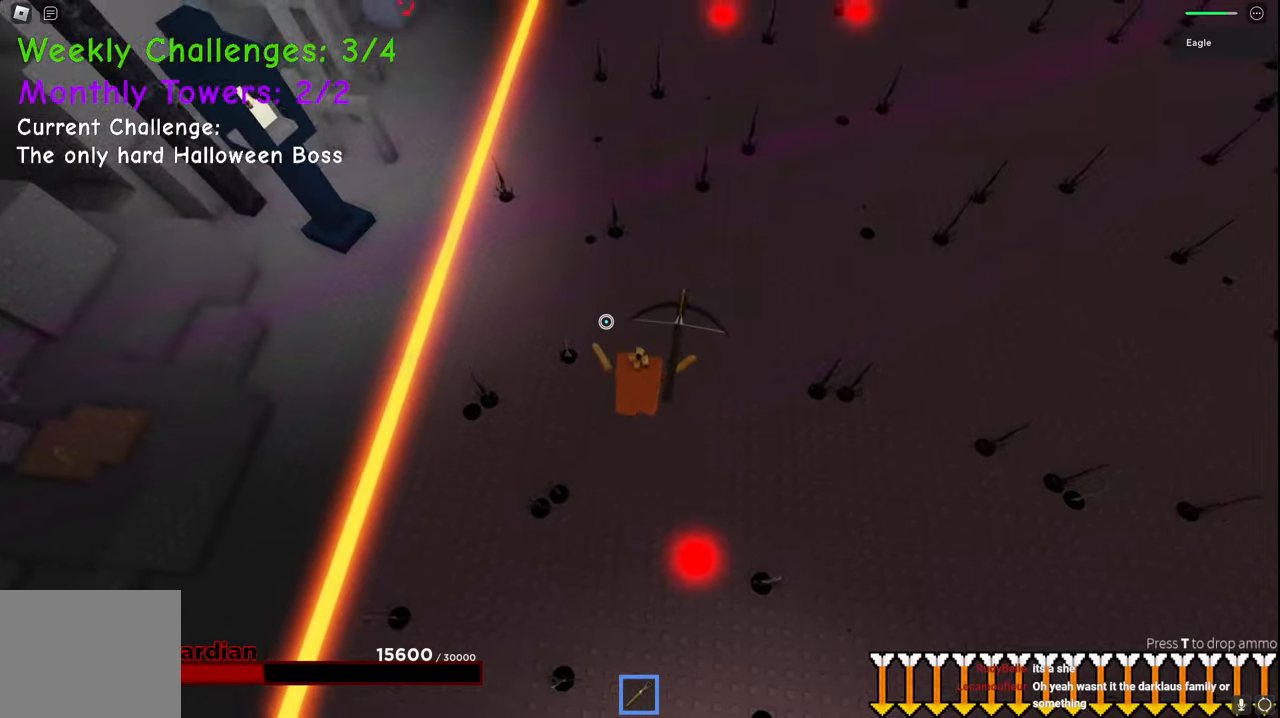
{"keys": ["a", "w"], "events": [[117, "a", "down"], [217, "space", "down"], [350, "space", "up"]]}
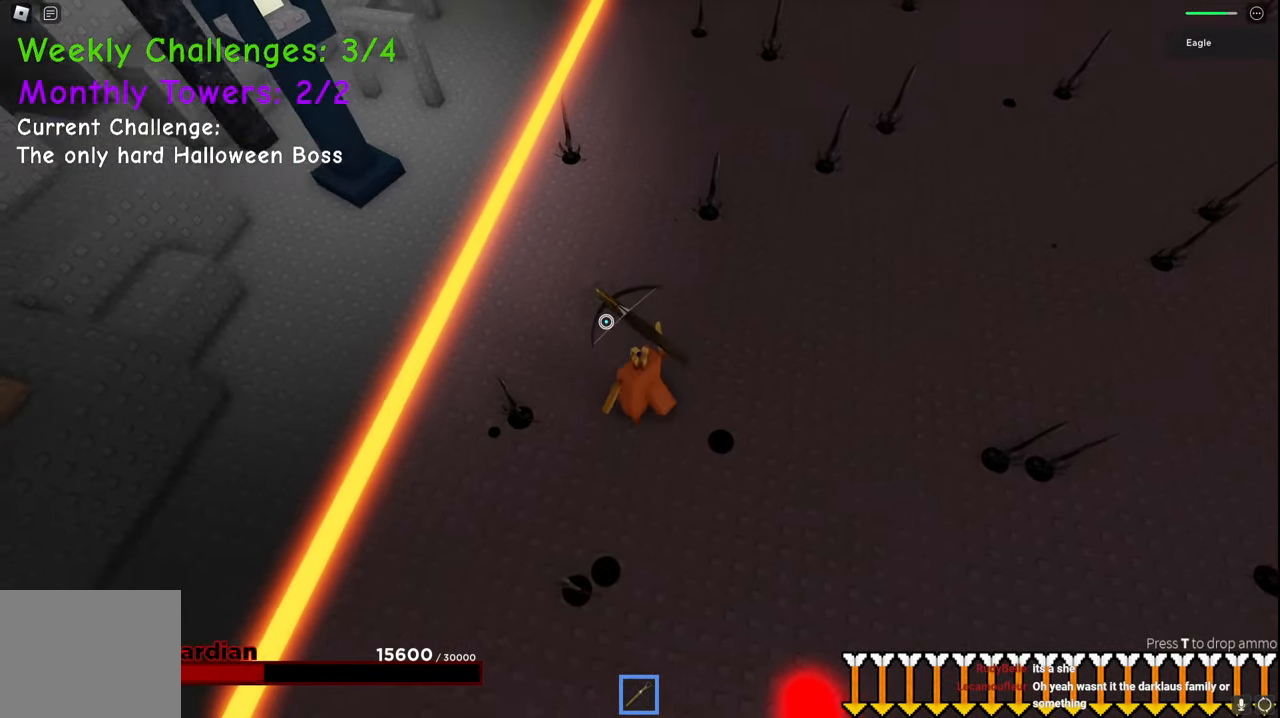
{"keys": ["a", "w"], "events": [[217, "space", "down"], [317, "a", "up"], [450, "space", "up"], [484, "a", "down"]]}
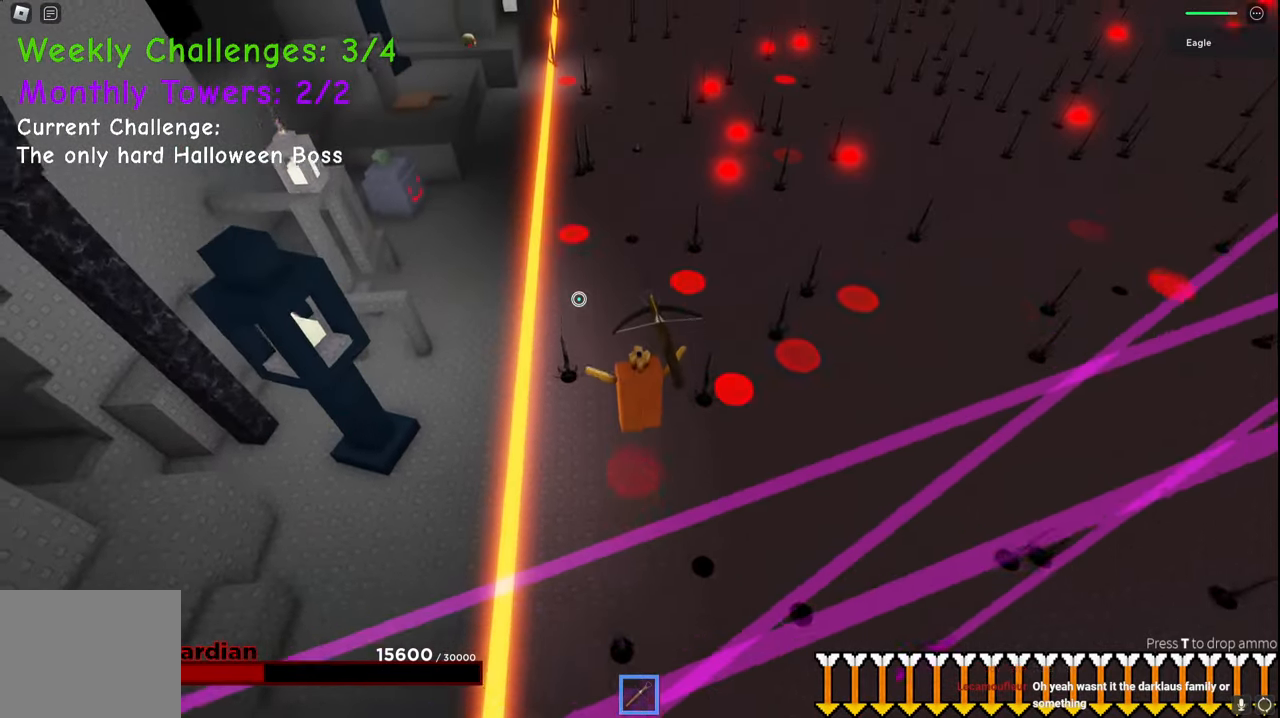
{"keys": ["space", "w"], "events": [[50, "a", "up"], [284, "space", "down"]]}
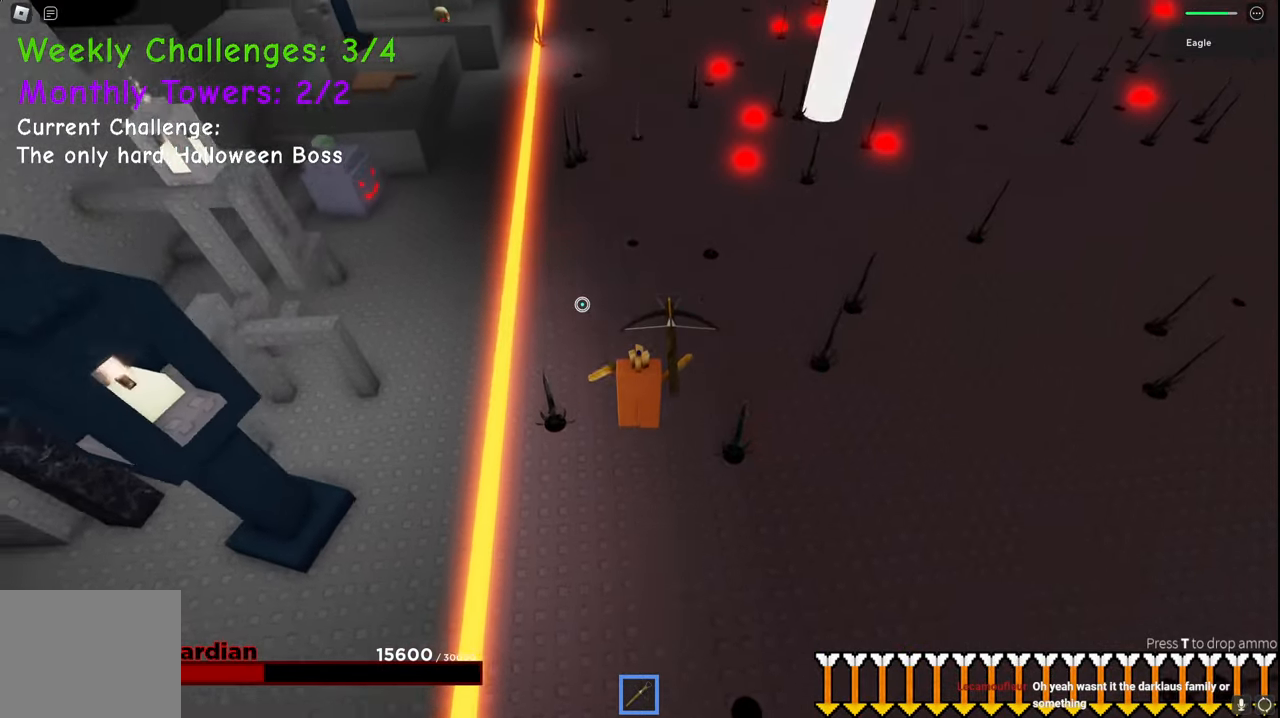
{"keys": ["w"], "events": [[134, "space", "up"], [217, "a", "down"], [384, "a", "up"]]}
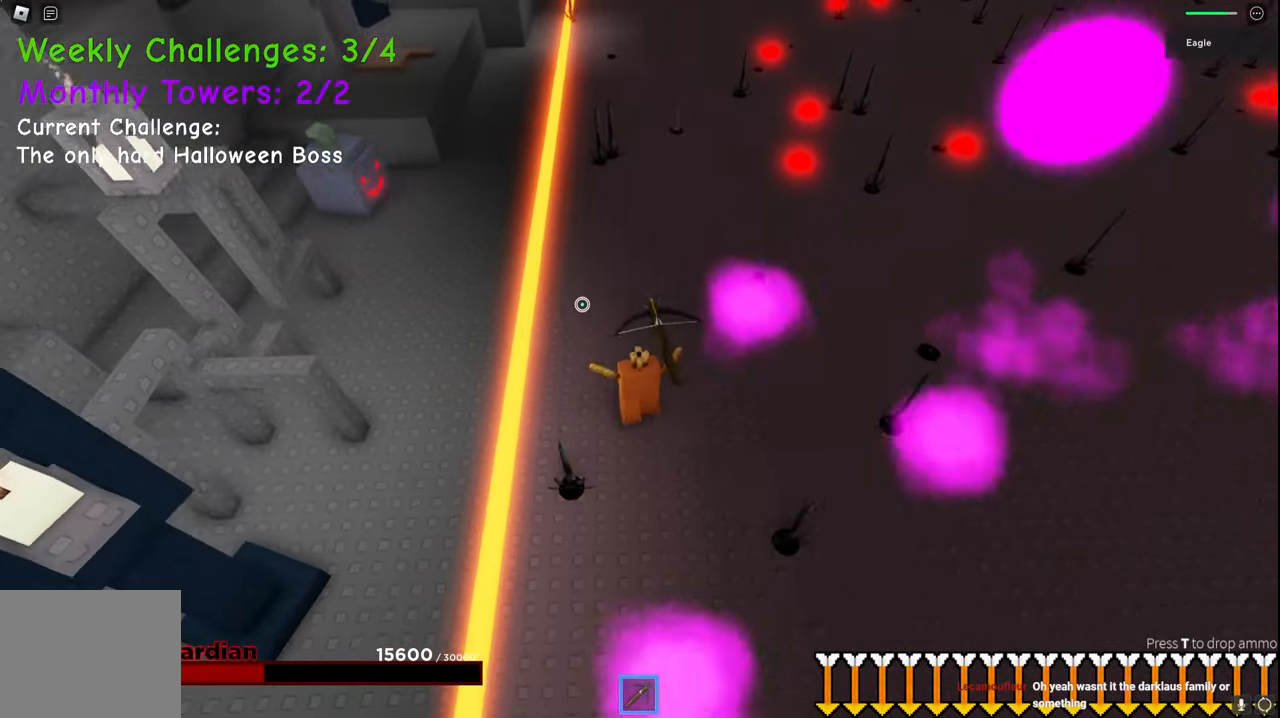
{"keys": ["space", "w"], "events": [[150, "a", "down"], [217, "a", "up"], [250, "space", "down"]]}
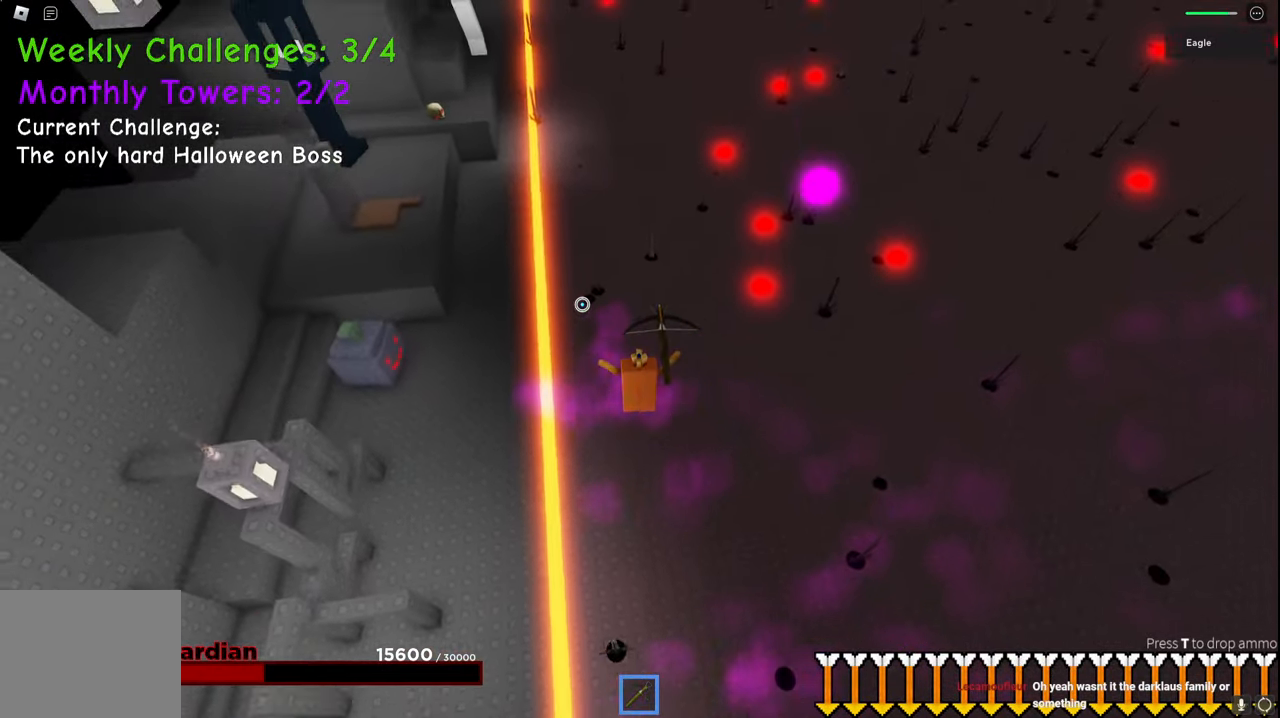
{"keys": ["space", "w"], "events": [[67, "space", "up"], [100, "d", "down"], [217, "space", "down"], [334, "d", "up"]]}
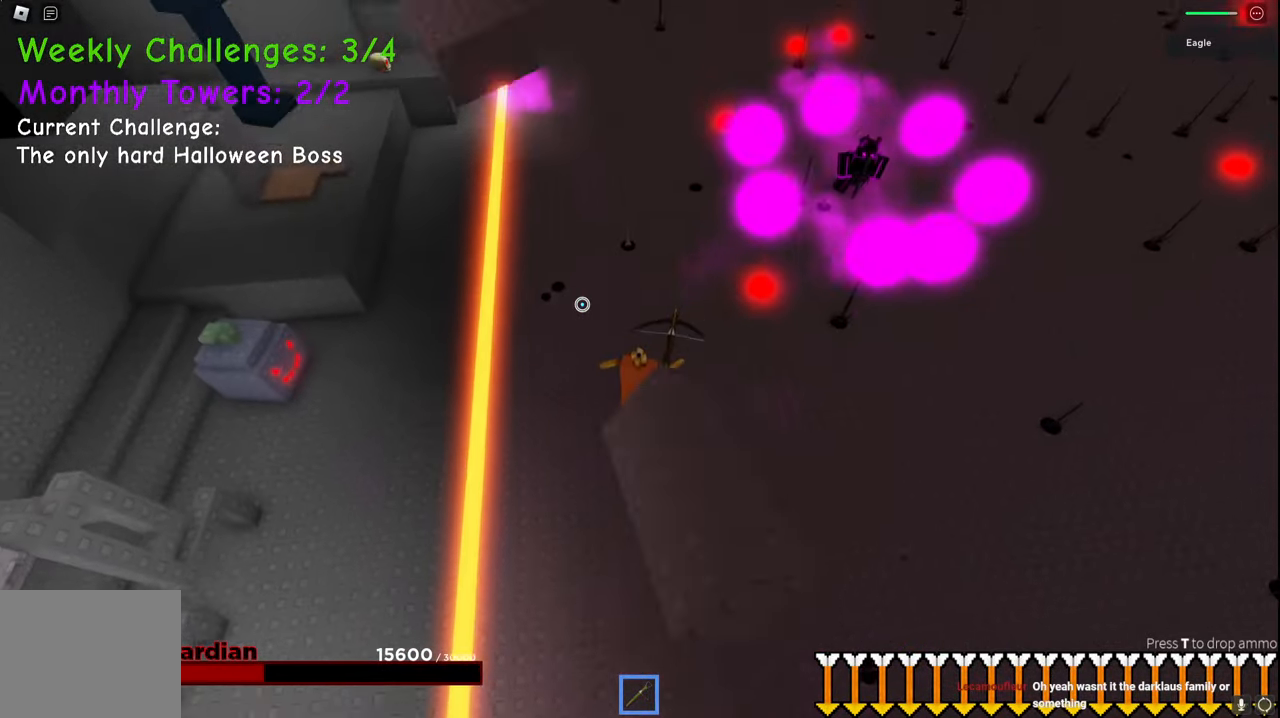
{"keys": ["w"], "events": [[67, "space", "up"]]}
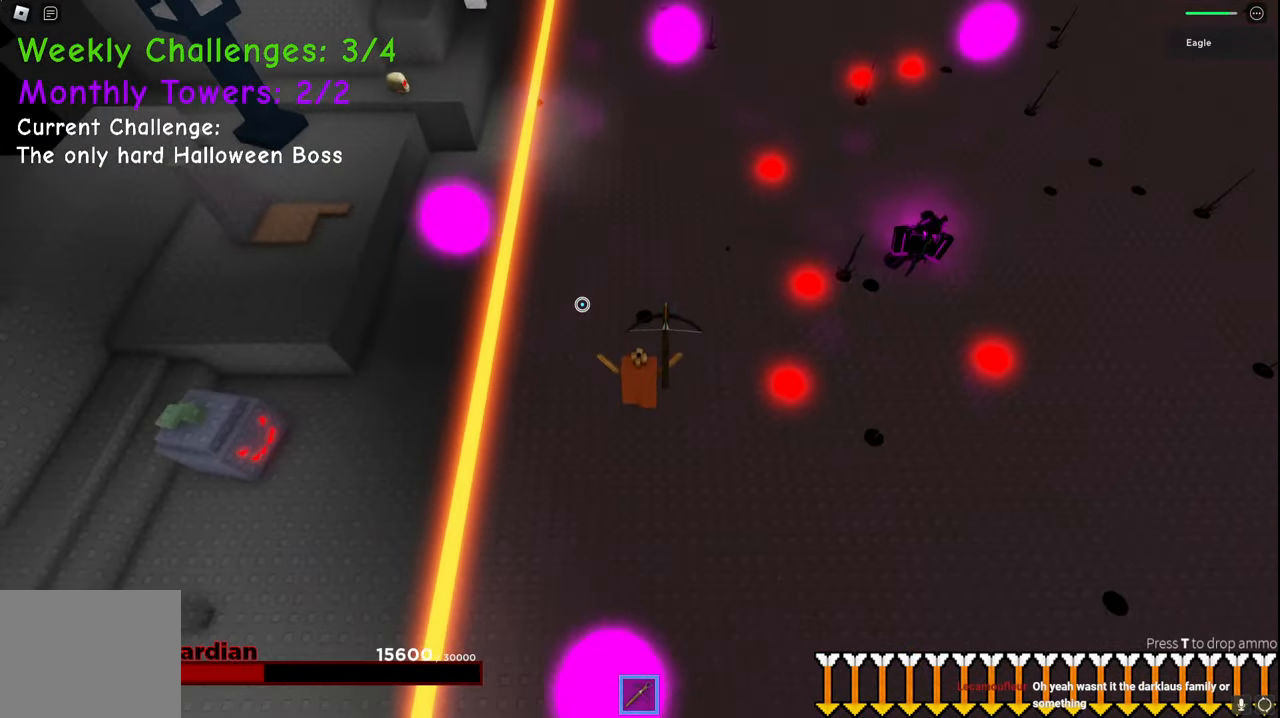
{"keys": ["w"], "events": []}
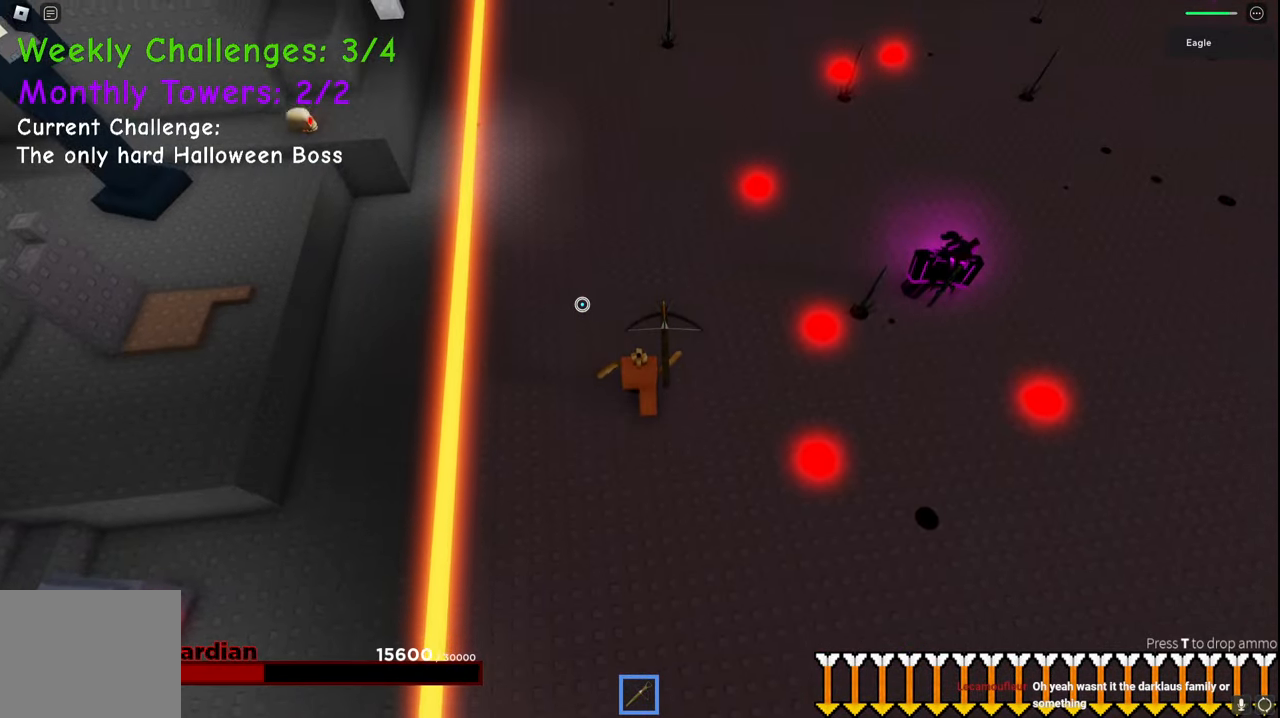
{"keys": ["a", "space", "w"], "events": [[100, "a", "down"], [167, "space", "down"]]}
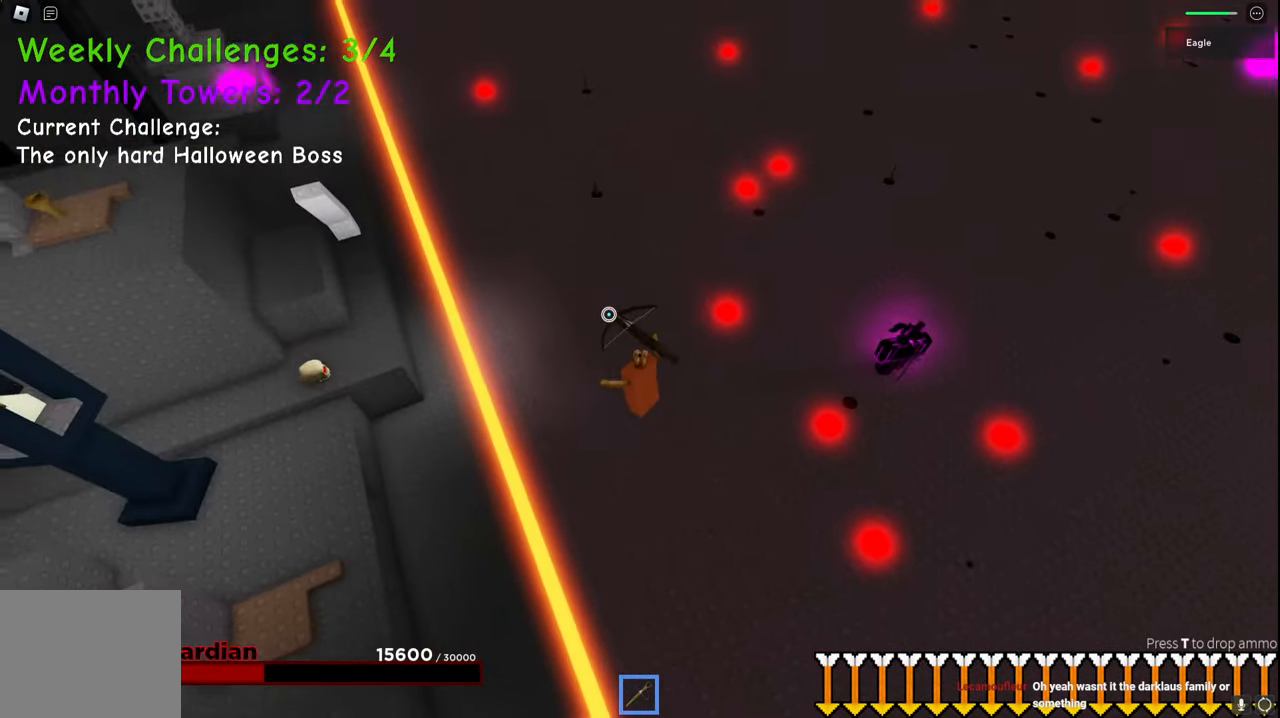
{"keys": ["a", "space", "w"], "events": [[34, "space", "up"], [200, "space", "down"]]}
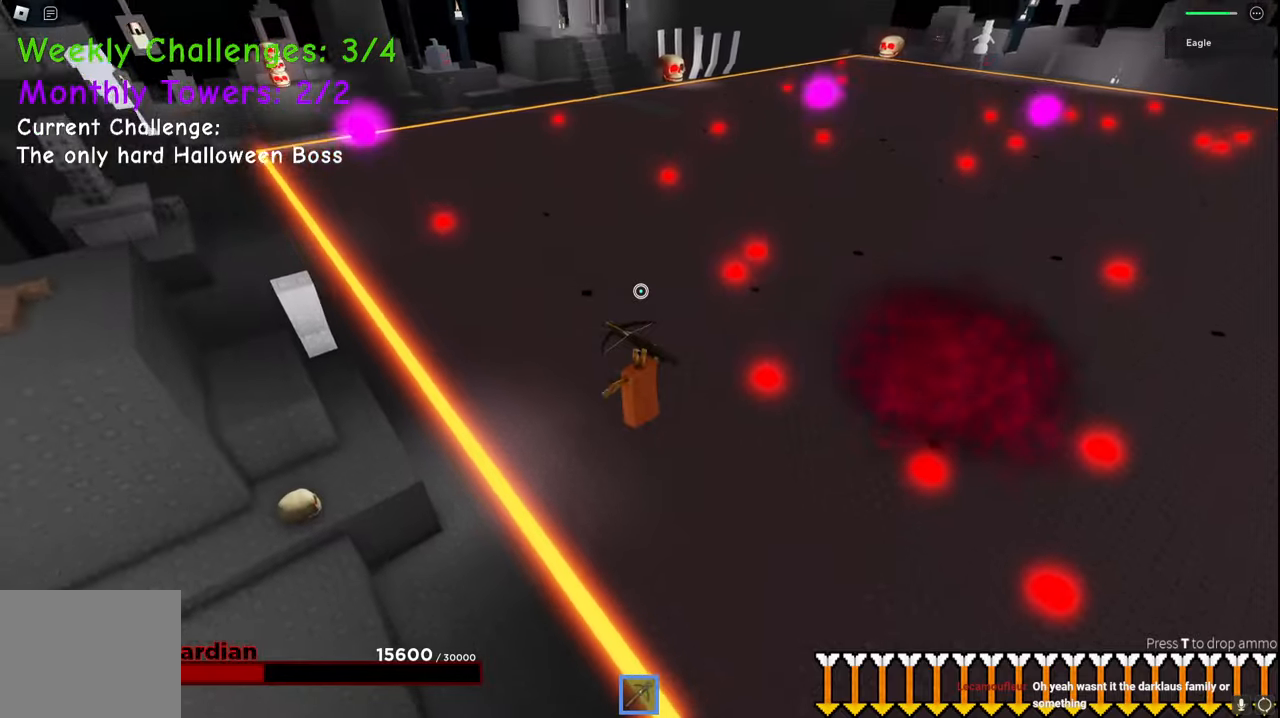
{"keys": ["a", "space", "w"], "events": []}
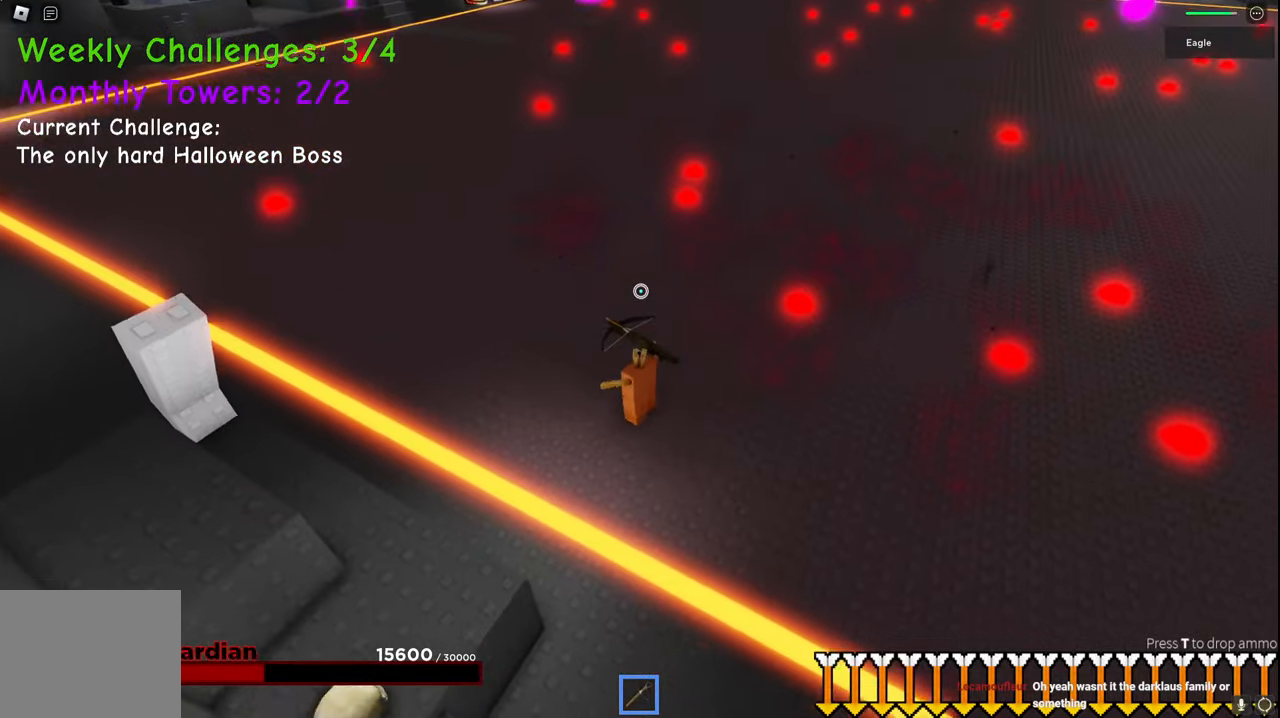
{"keys": ["a", "w"], "events": [[300, "space", "up"]]}
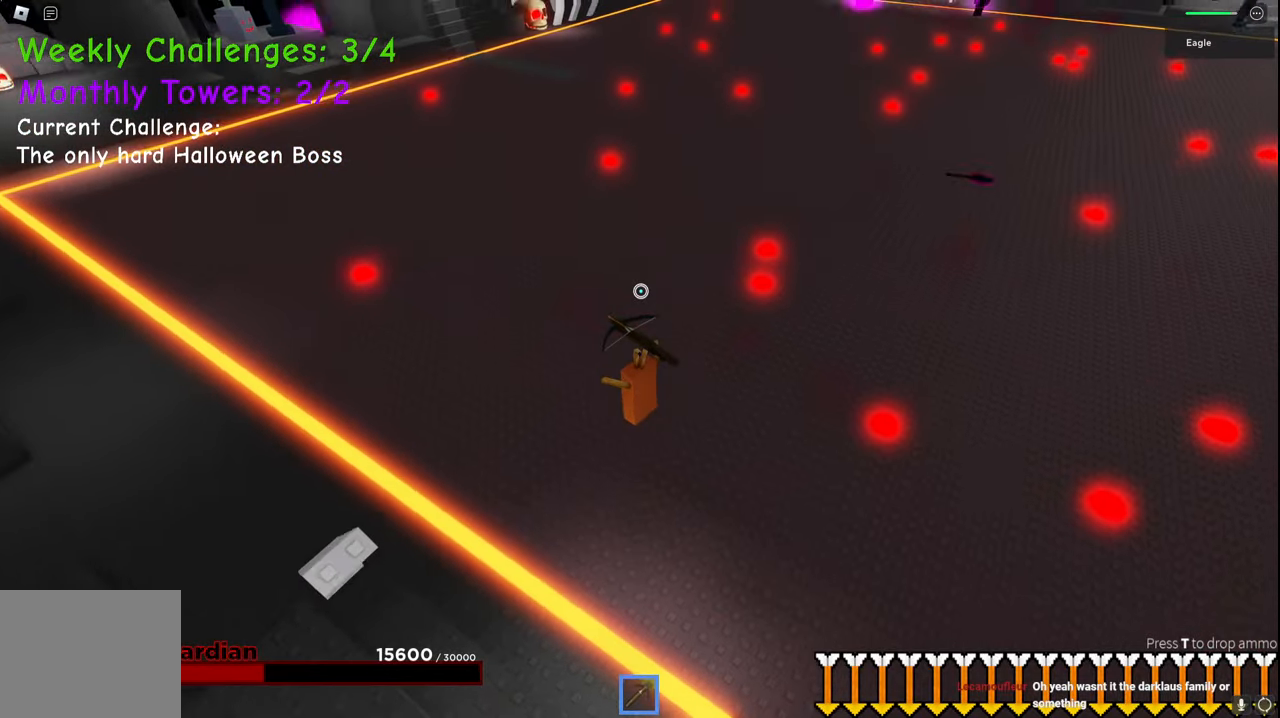
{"keys": ["a", "w"], "events": [[200, "space", "down"], [467, "space", "up"]]}
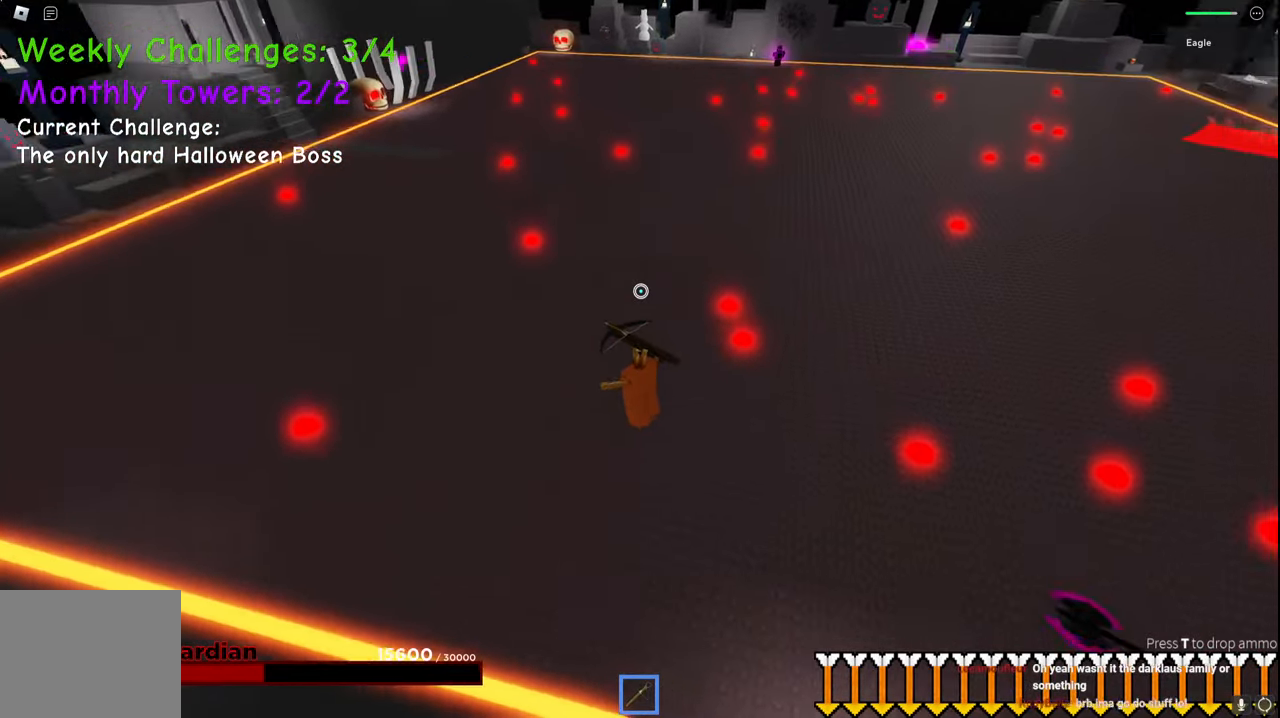
{"keys": ["d", "space"], "events": [[34, "w", "up"], [134, "a", "up"], [167, "d", "down"], [400, "space", "down"]]}
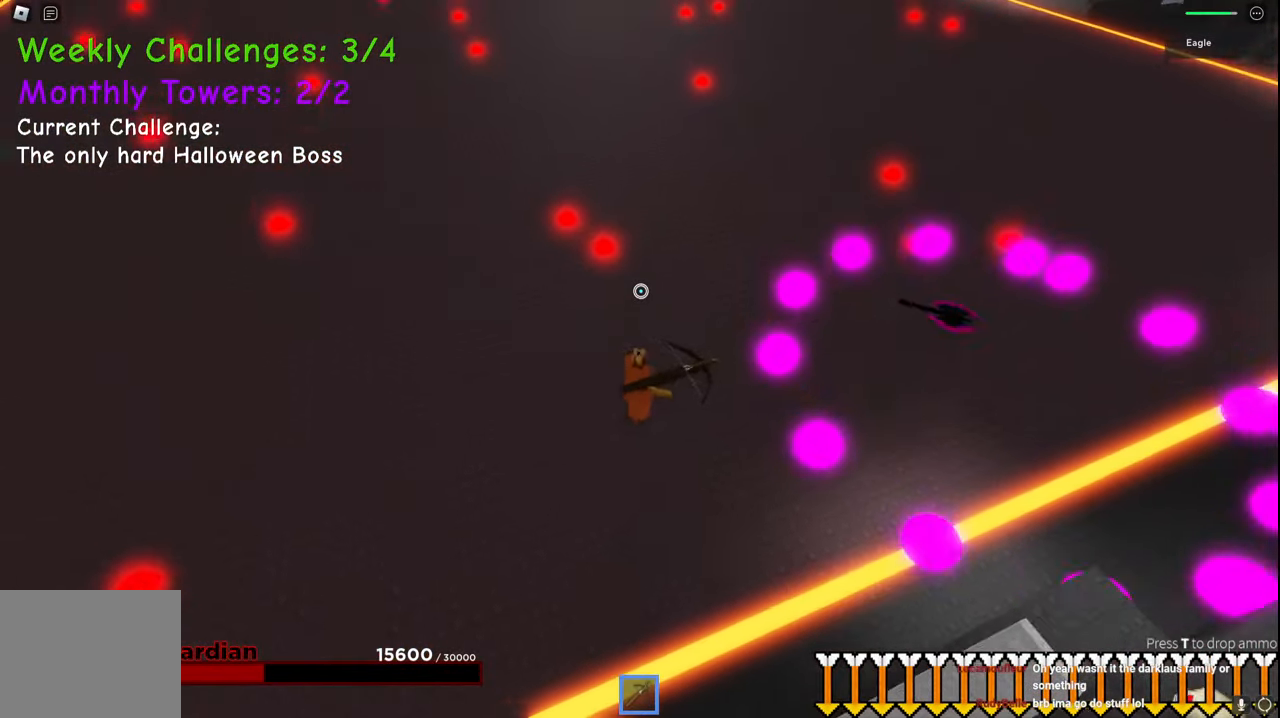
{"keys": ["a", "space"], "events": [[184, "space", "up"], [284, "a", "down"], [317, "d", "up"], [500, "space", "down"]]}
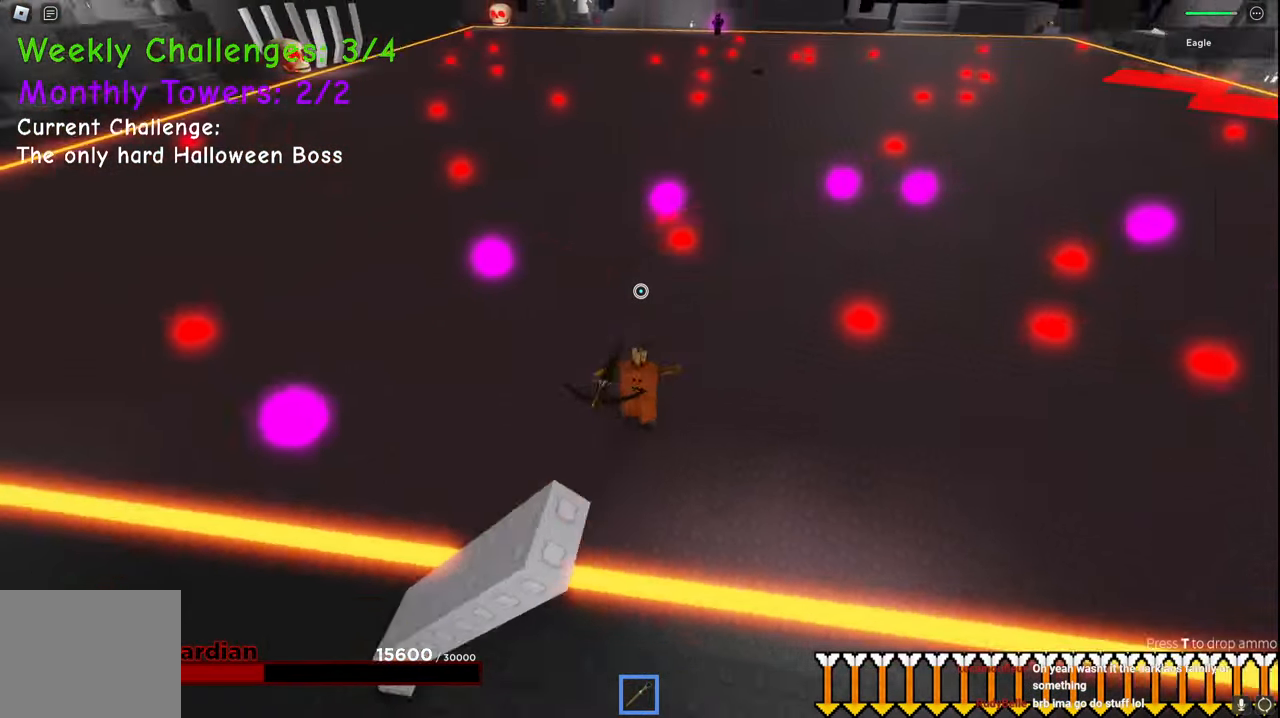
{"keys": ["a", "space", "w"], "events": [[67, "w", "down"]]}
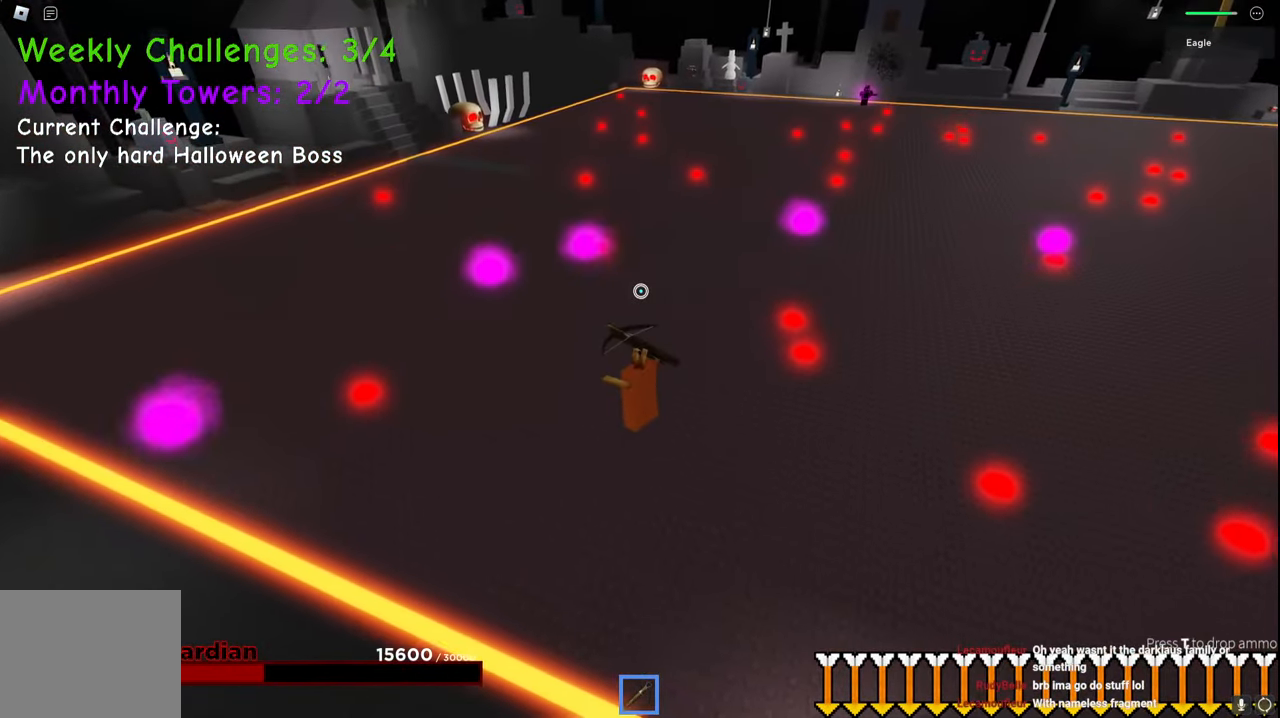
{"keys": ["a", "space", "w"], "events": []}
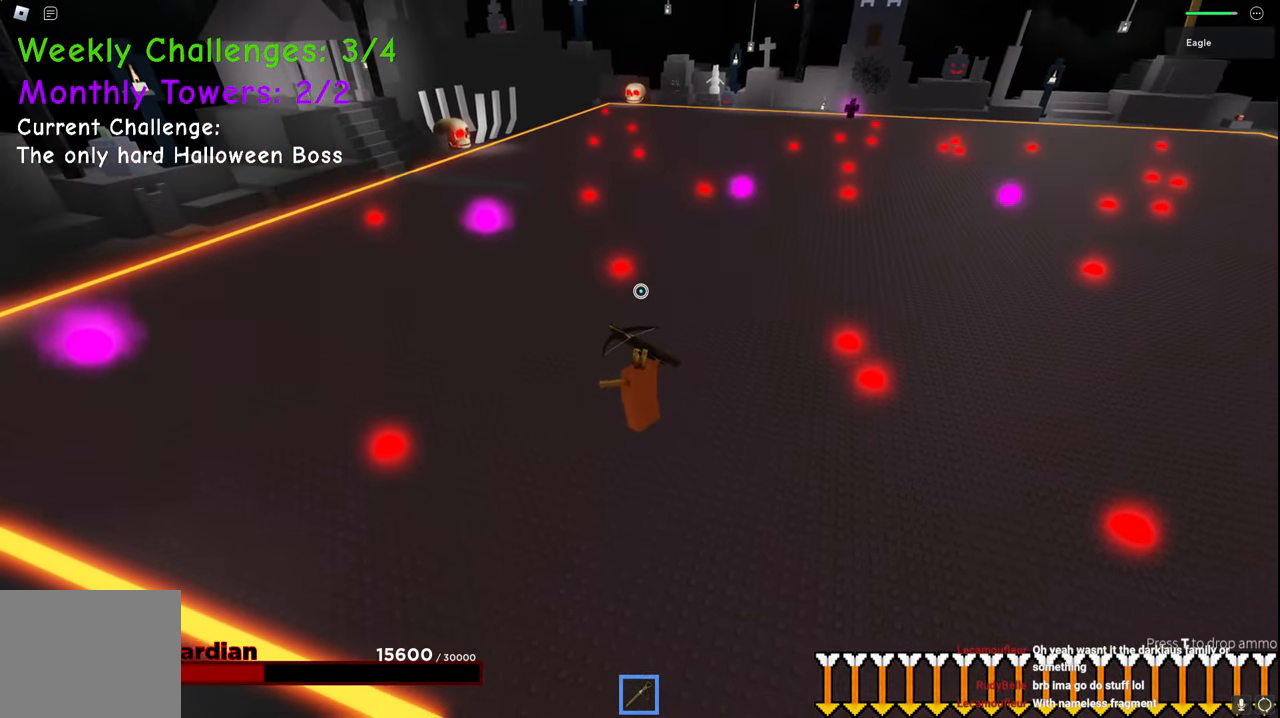
{"keys": ["a", "space", "w"], "events": [[67, "e", "down"], [184, "e", "up"], [284, "e", "down"], [334, "e", "up"], [334, "q", "down"], [467, "q", "up"]]}
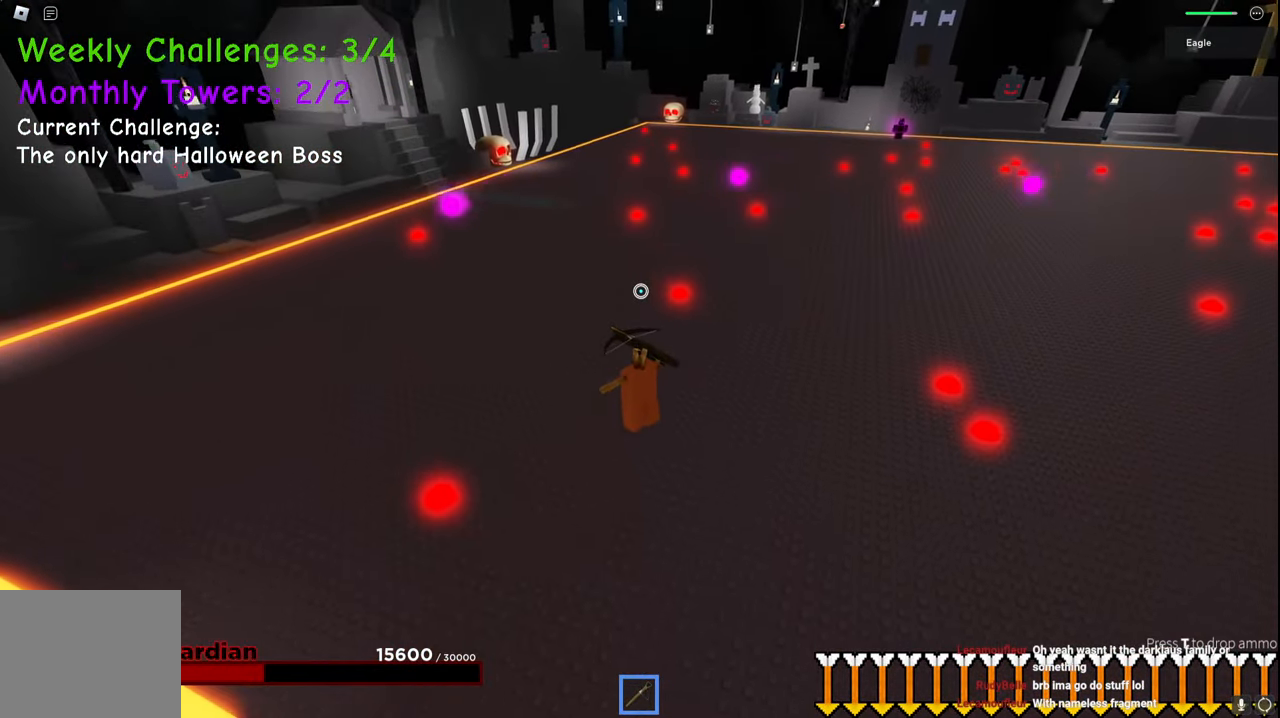
{"keys": ["a", "space"], "events": [[500, "w", "up"]]}
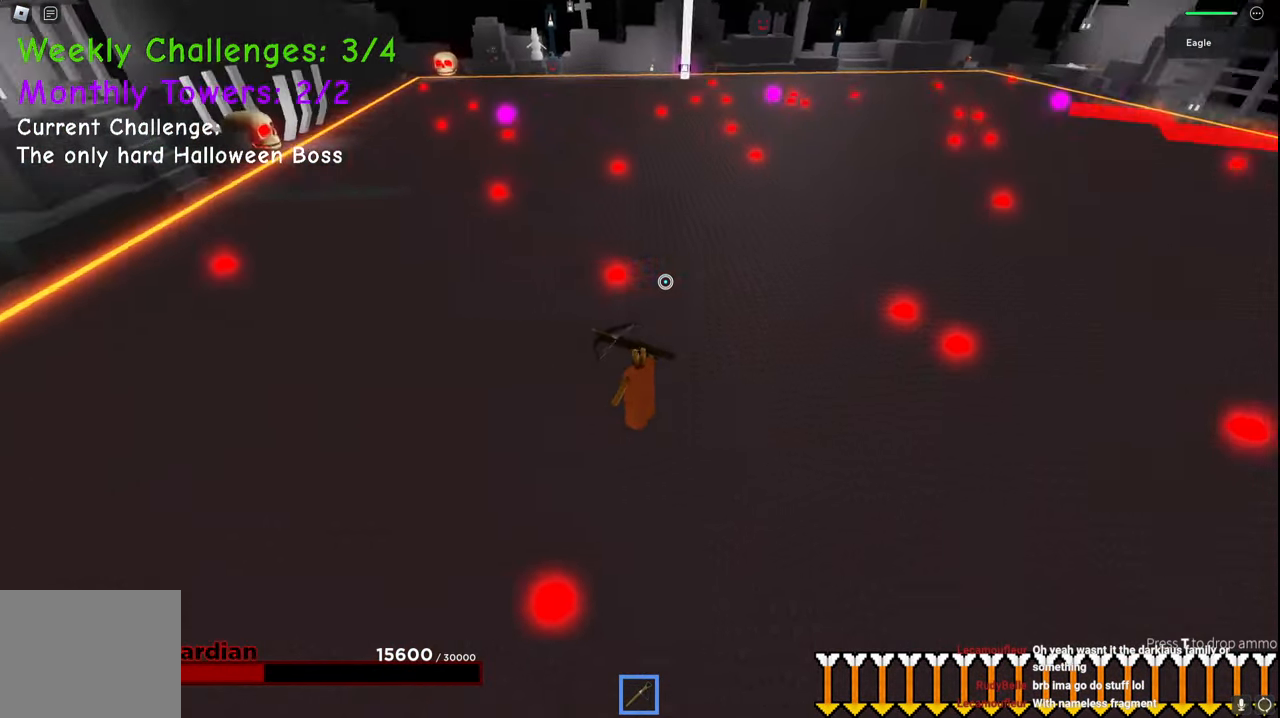
{"keys": ["a", "s", "space"], "events": [[467, "s", "down"]]}
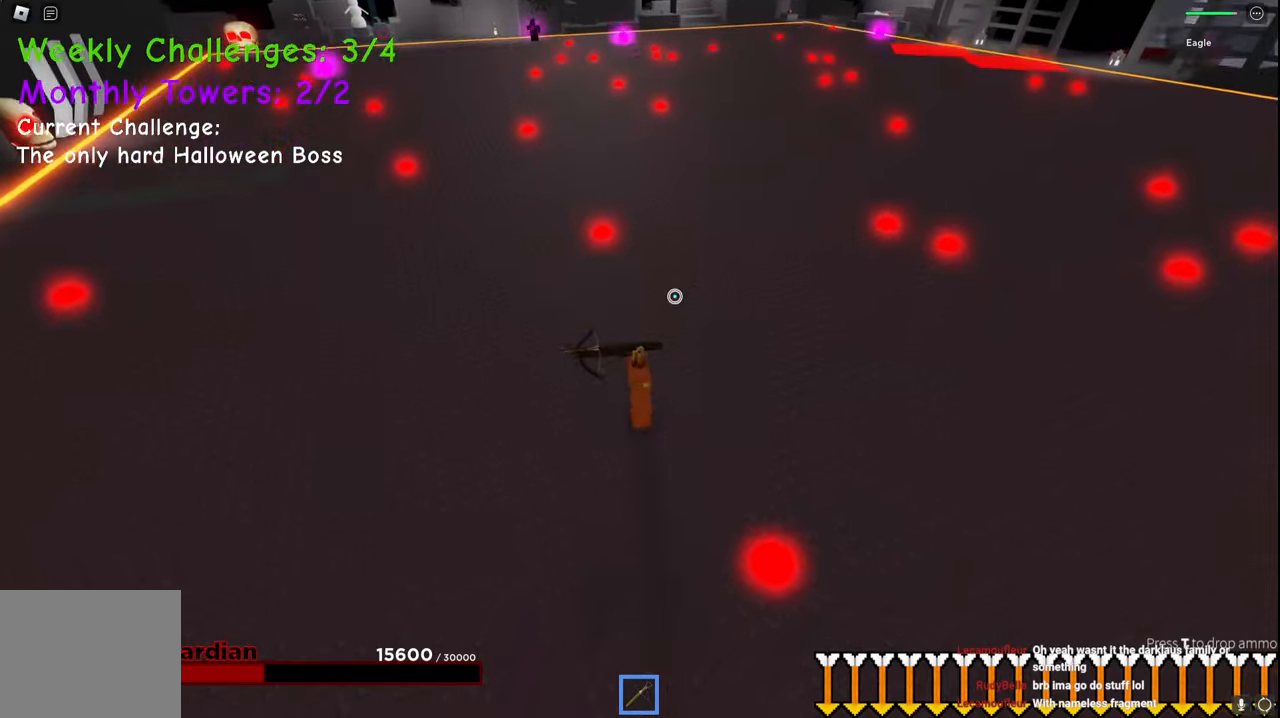
{"keys": ["a"], "events": [[184, "s", "up"], [284, "space", "up"]]}
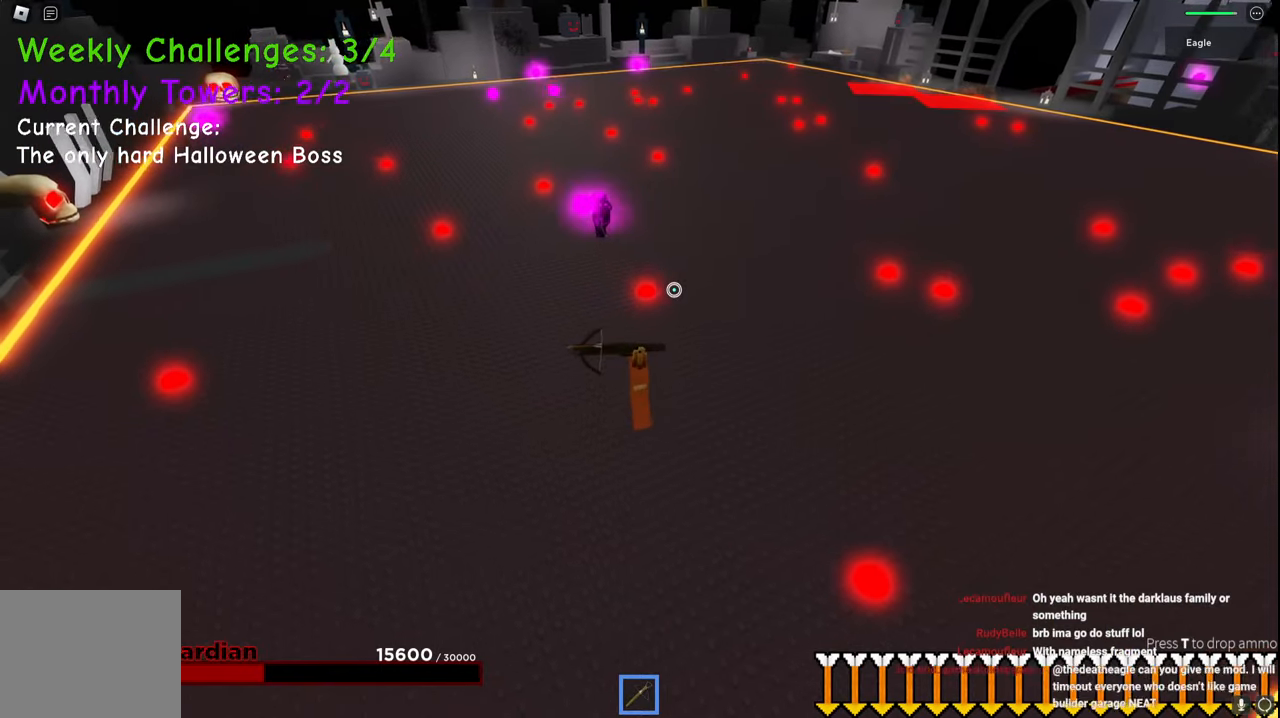
{"keys": ["a", "s"], "events": [[67, "space", "down"], [334, "space", "up"], [484, "s", "down"]]}
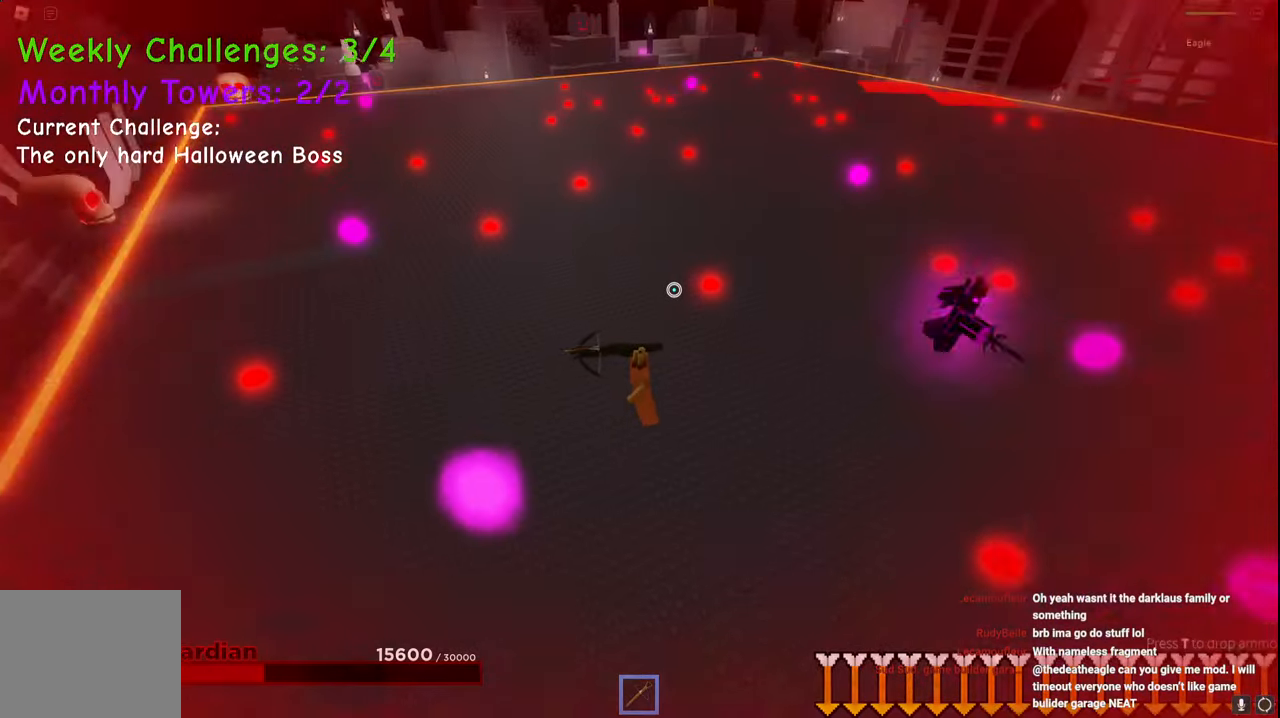
{"keys": ["a"], "events": [[384, "s", "up"]]}